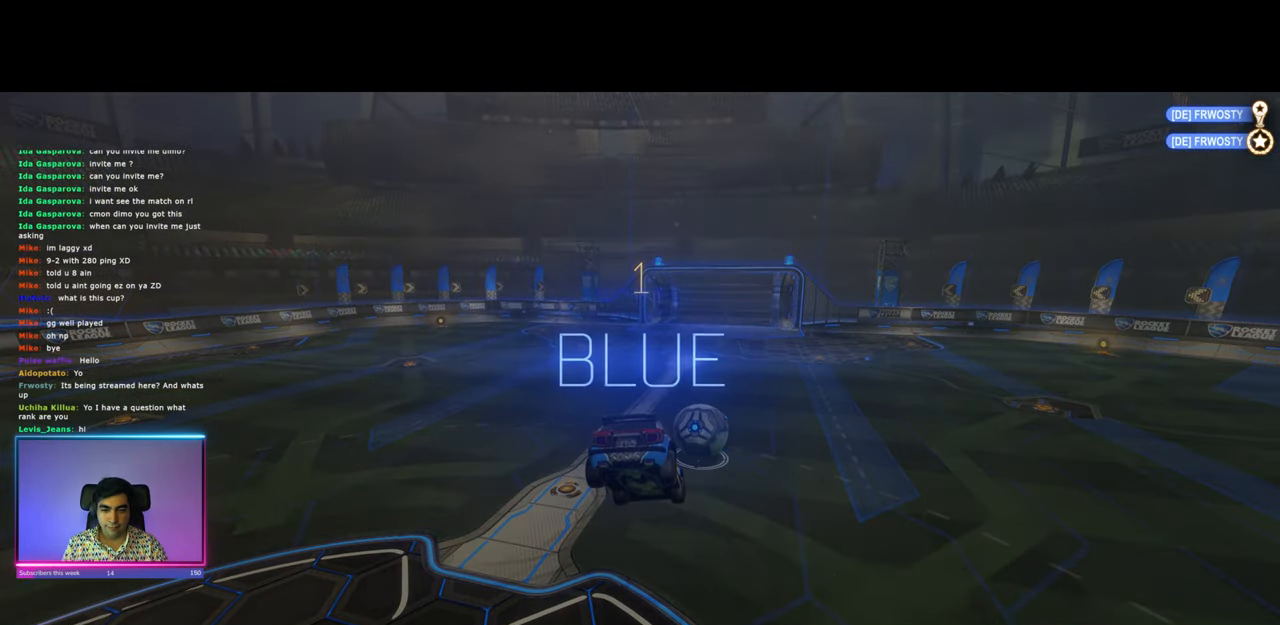
Gameplay with keyboard and mouse; each line is a JSON object with the keys and mouse buttons held at the frame after it. "events" lists presses ("down") and releases ("up") of "a", "ctrl", "d", "e", "q", "s", "shift", "space", "w", "mouse_left", "mouse_wheel", "mouse_right", "mouse_mb4" and "mouse_mb5" between this image and that frame as [ms after this image, input, new state], when the widget could be followed in between. "mouse_left", "mouse_wheel", "mouse_right", "mouse_mb4", "mouse_mb5" = the "left", "wheel", "right", "mb4", "mb5" buttons of the "mouse" list. No other keys are recorded. "wheel" means that the mouse wheel is clicked or scrolled. Mouse movement is not recorded.
{"keys": [], "mouse": ["right"], "events": [[283, "mouse_right", "down"], [383, "mouse_right", "up"], [466, "mouse_right", "down"]]}
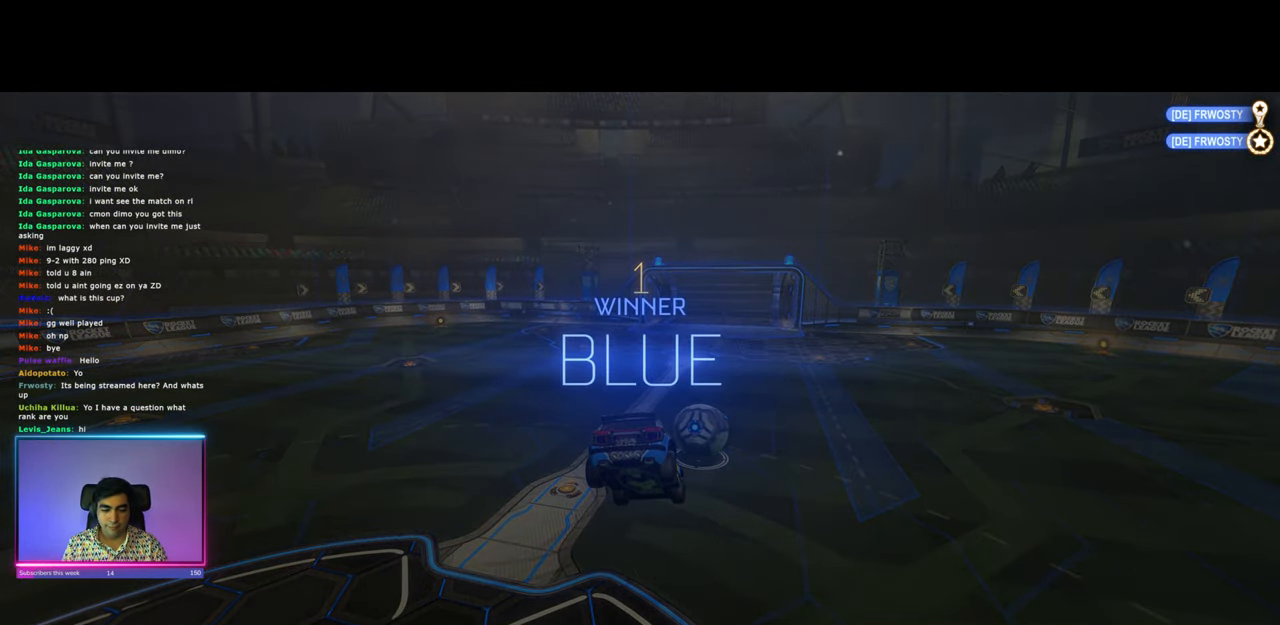
{"keys": [], "mouse": [], "events": [[33, "mouse_right", "up"], [83, "mouse_right", "down"], [183, "mouse_right", "up"]]}
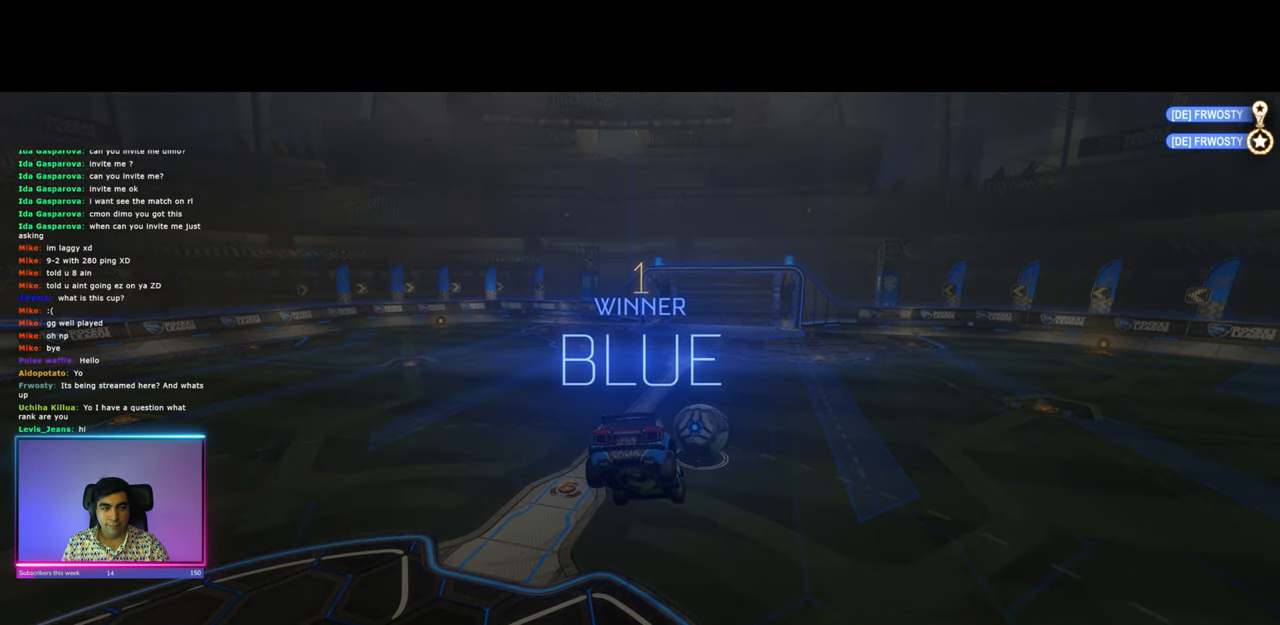
{"keys": [], "mouse": [], "events": []}
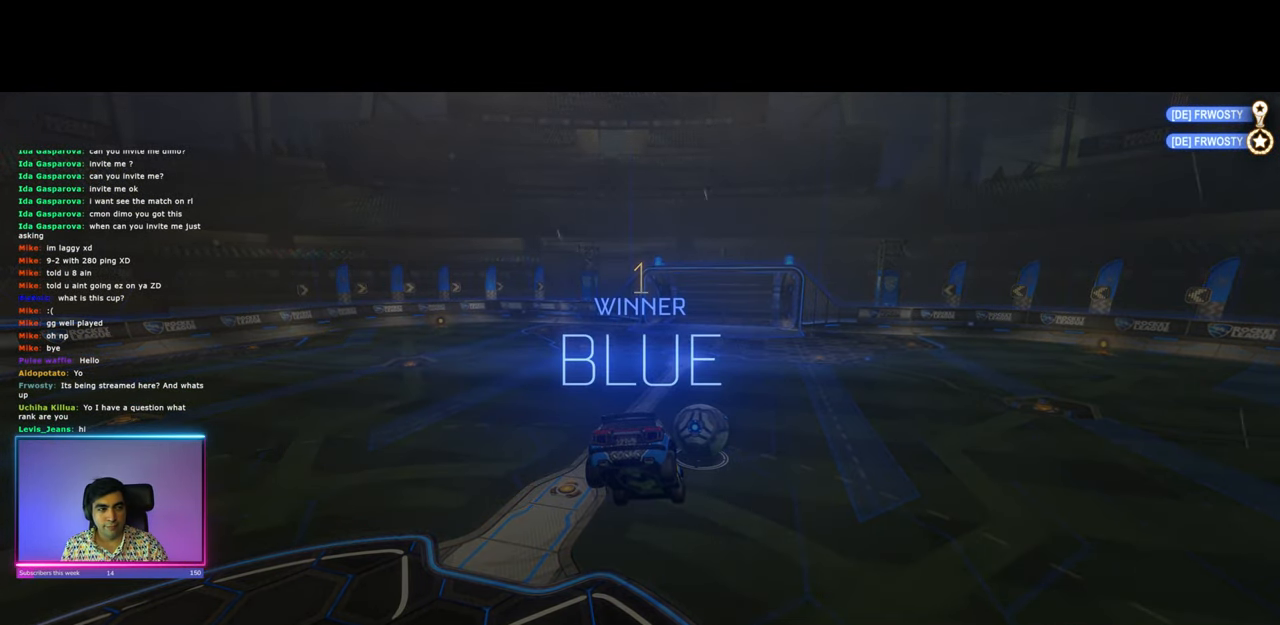
{"keys": [], "mouse": [], "events": []}
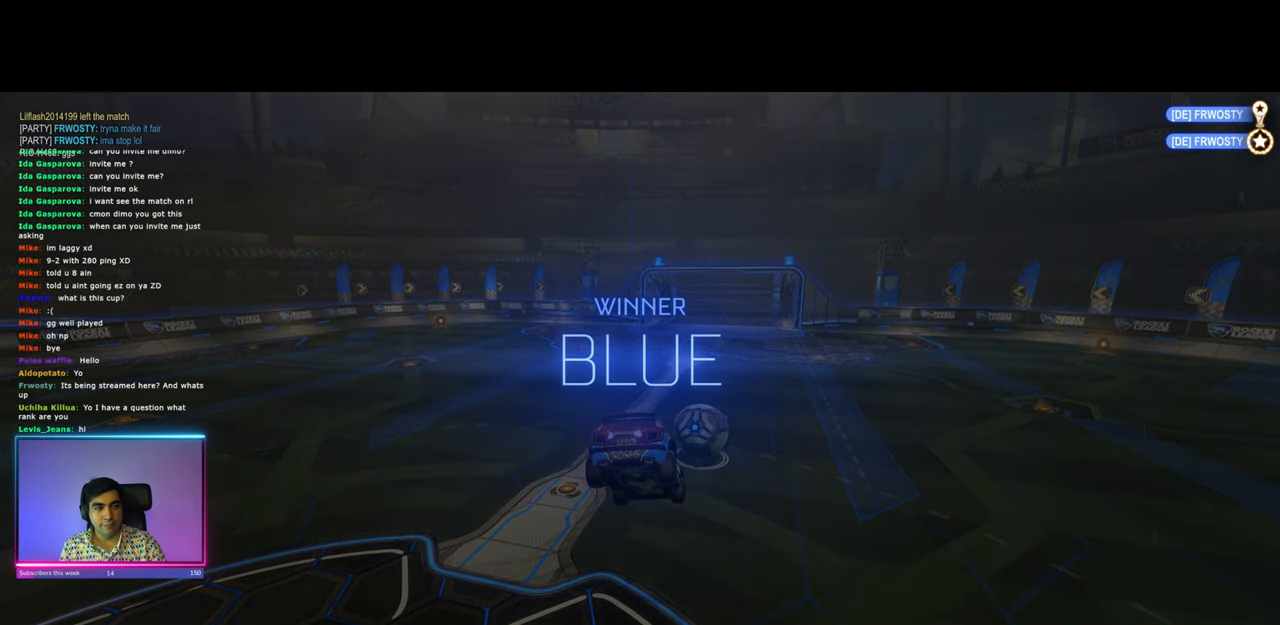
{"keys": [], "mouse": [], "events": []}
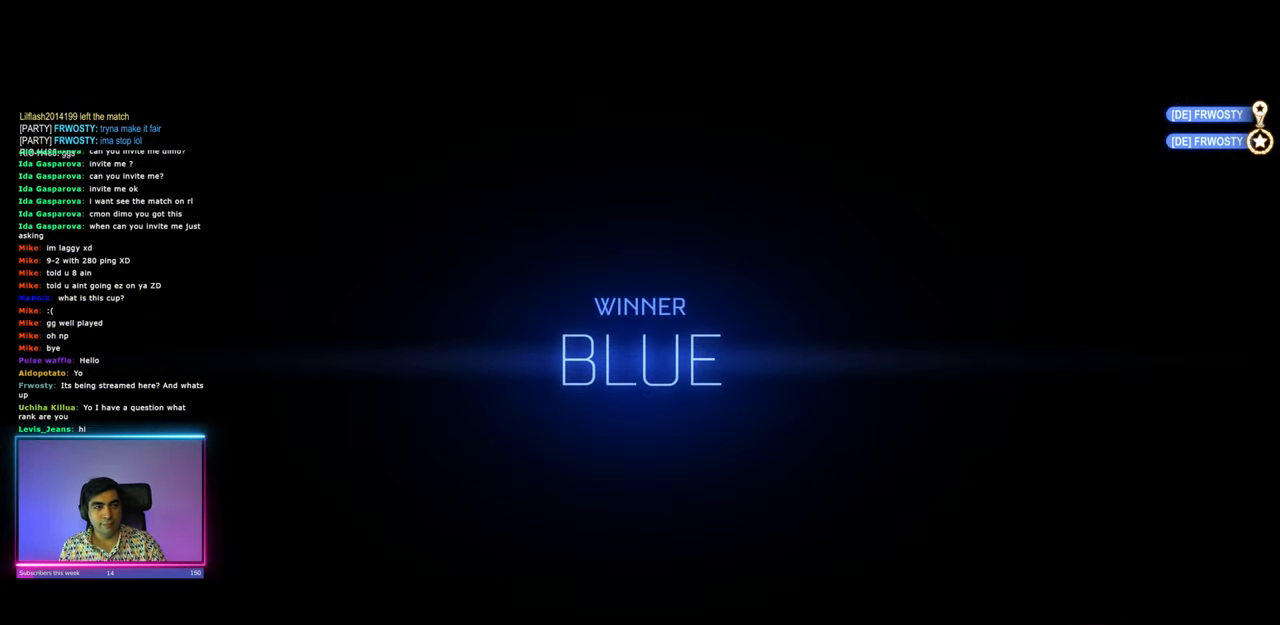
{"keys": [], "mouse": [], "events": []}
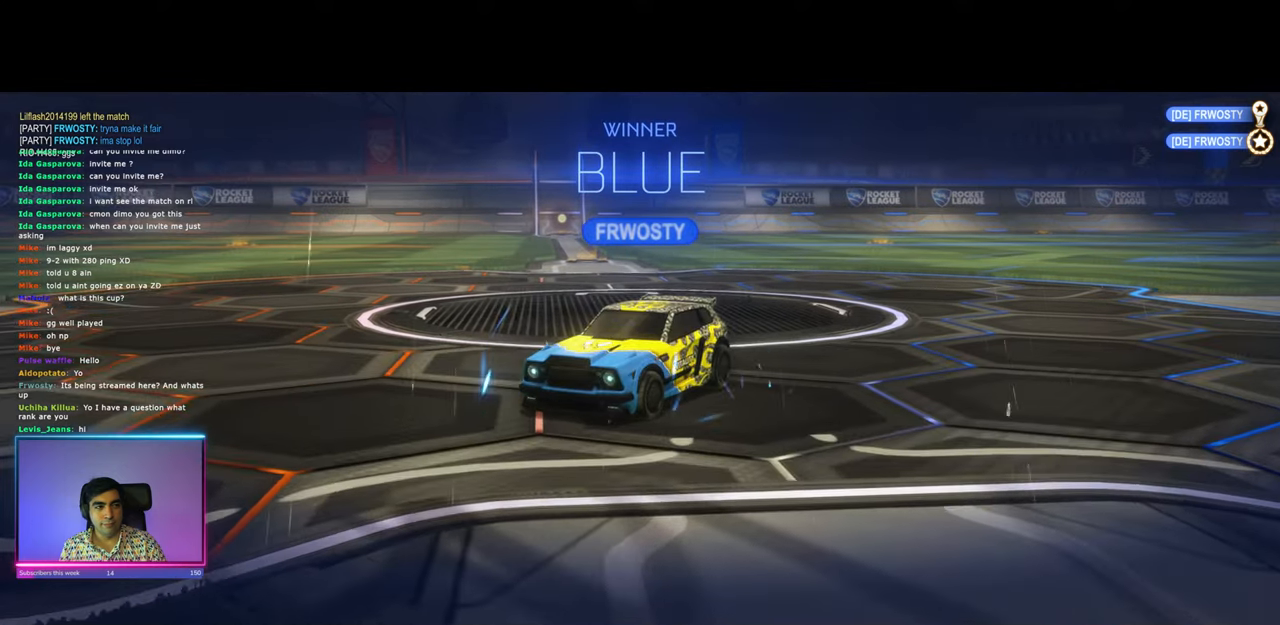
{"keys": [], "mouse": [], "events": []}
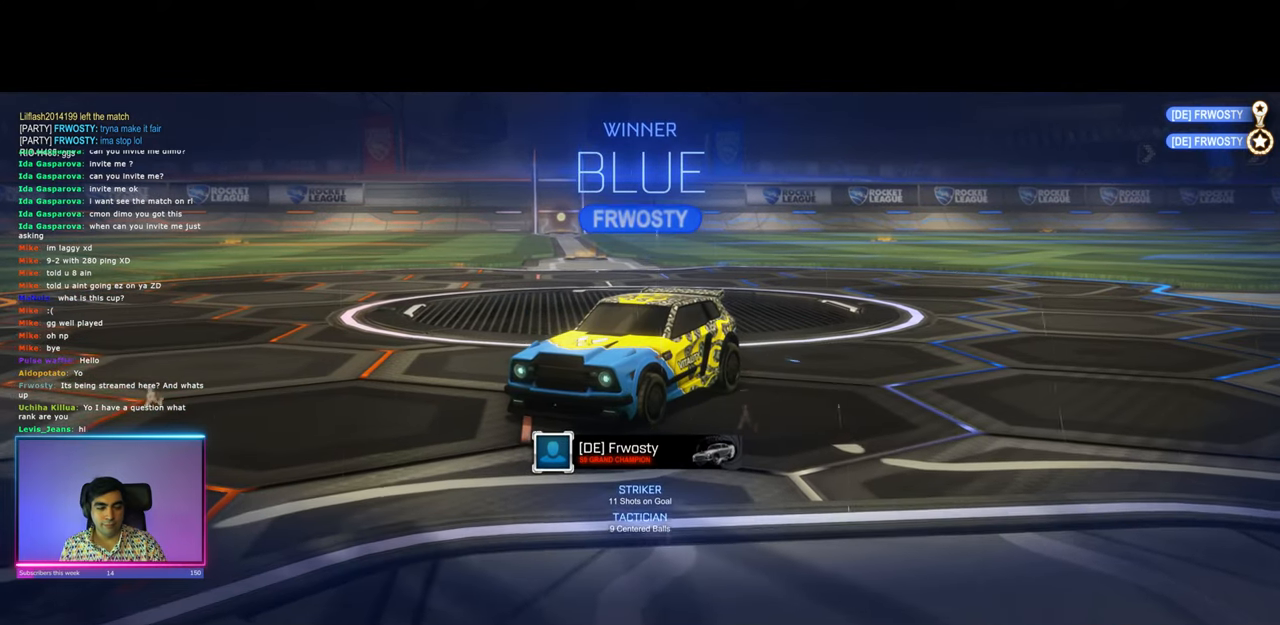
{"keys": [], "mouse": [], "events": []}
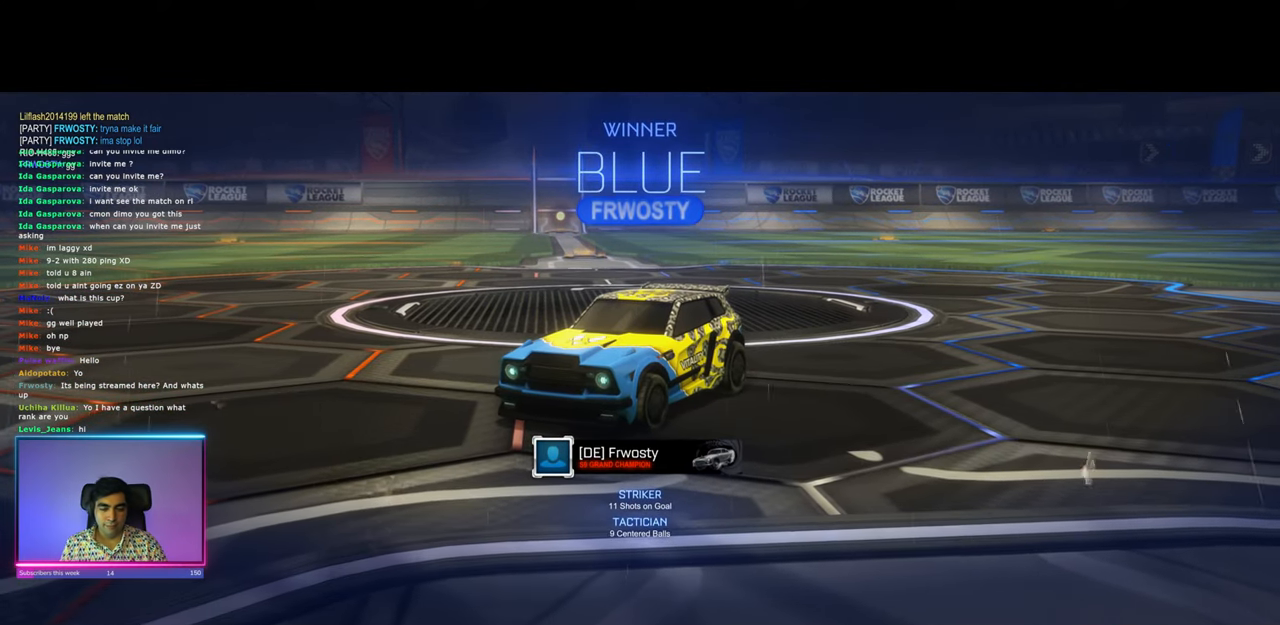
{"keys": [], "mouse": ["left"], "events": [[416, "mouse_left", "down"]]}
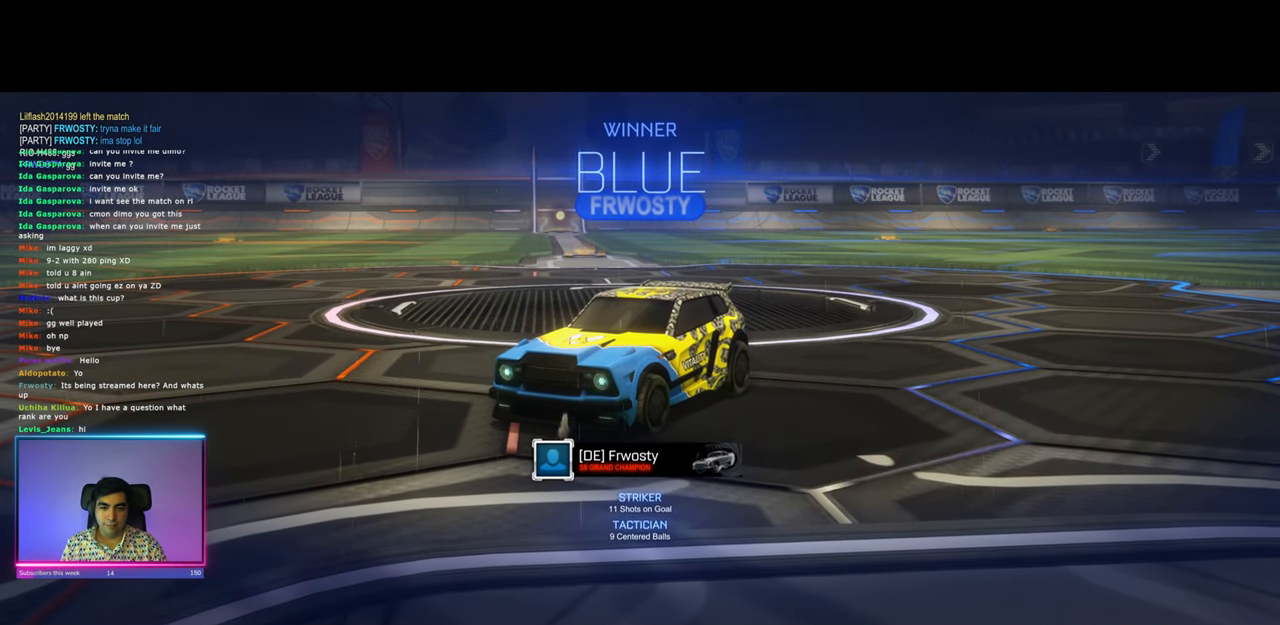
{"keys": [], "mouse": [], "events": [[66, "mouse_left", "up"]]}